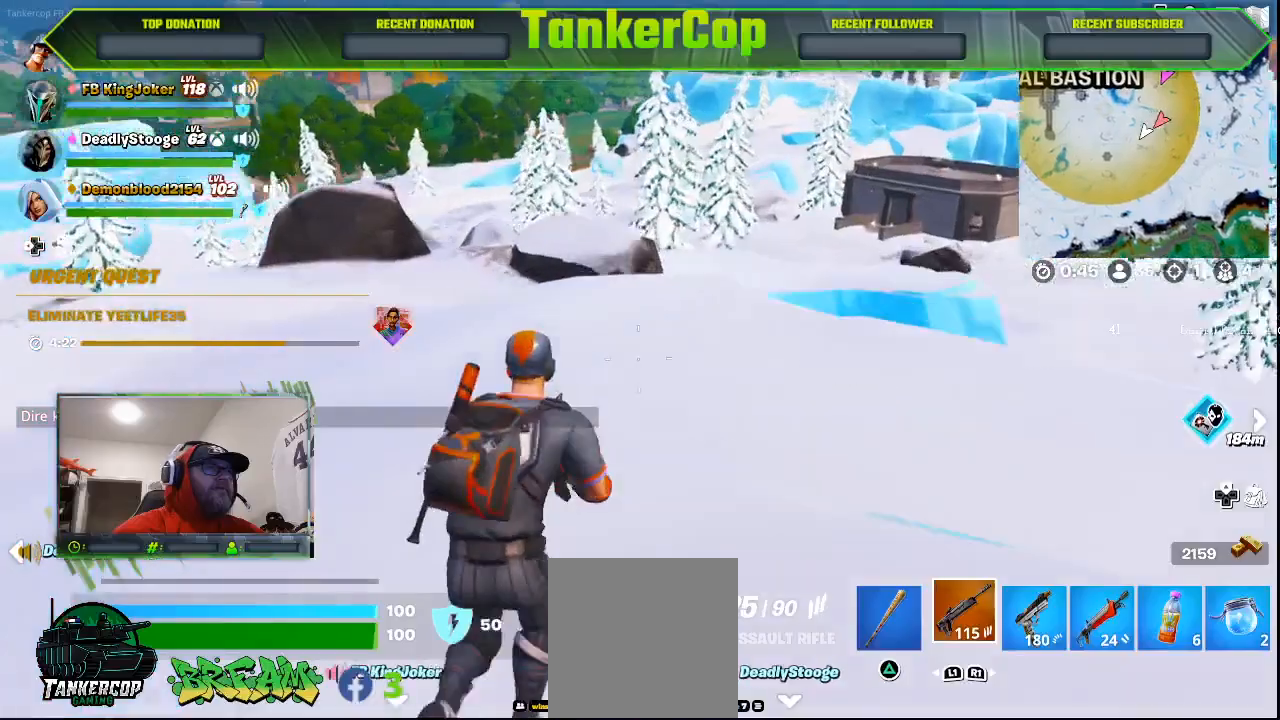
Gameplay with a controller (PlayStation layout); each line is a JSON object with the inputs held at the frame after it. "events" lists button and stick changes between this image and that frame as [ms after this image, input, new state], when the widget could be followed in between.
{"buttons": [], "left_stick": "up", "right_stick": "center", "events": []}
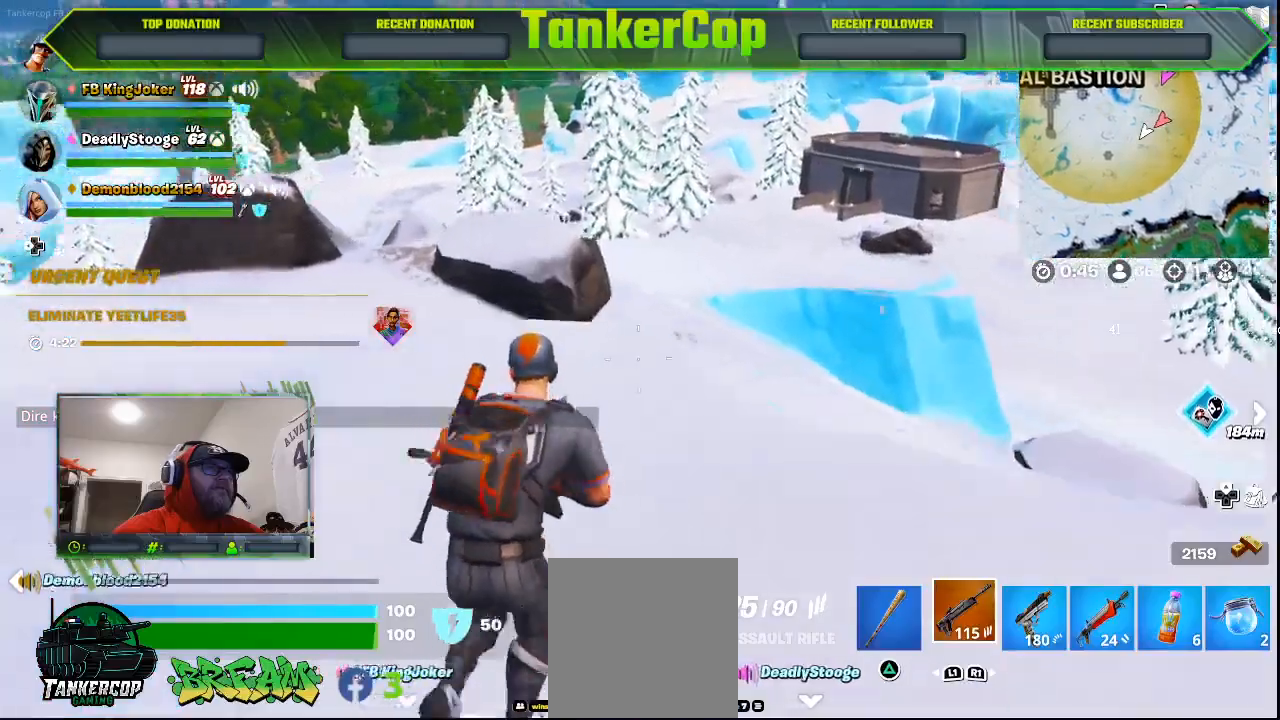
{"buttons": [], "left_stick": "up", "right_stick": "center", "events": []}
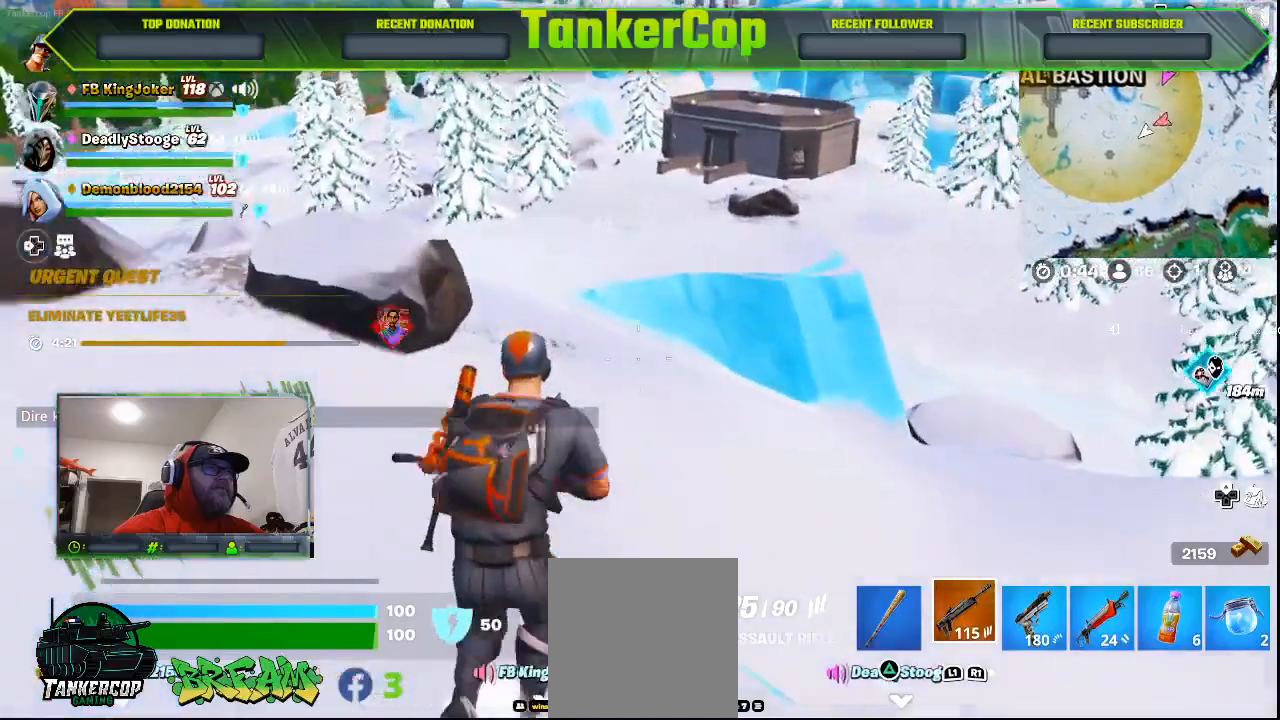
{"buttons": [], "left_stick": "up-right", "right_stick": "center", "events": [[200, "CROSS", "down"], [400, "CROSS", "up"], [400, "left_stick", "up-right"]]}
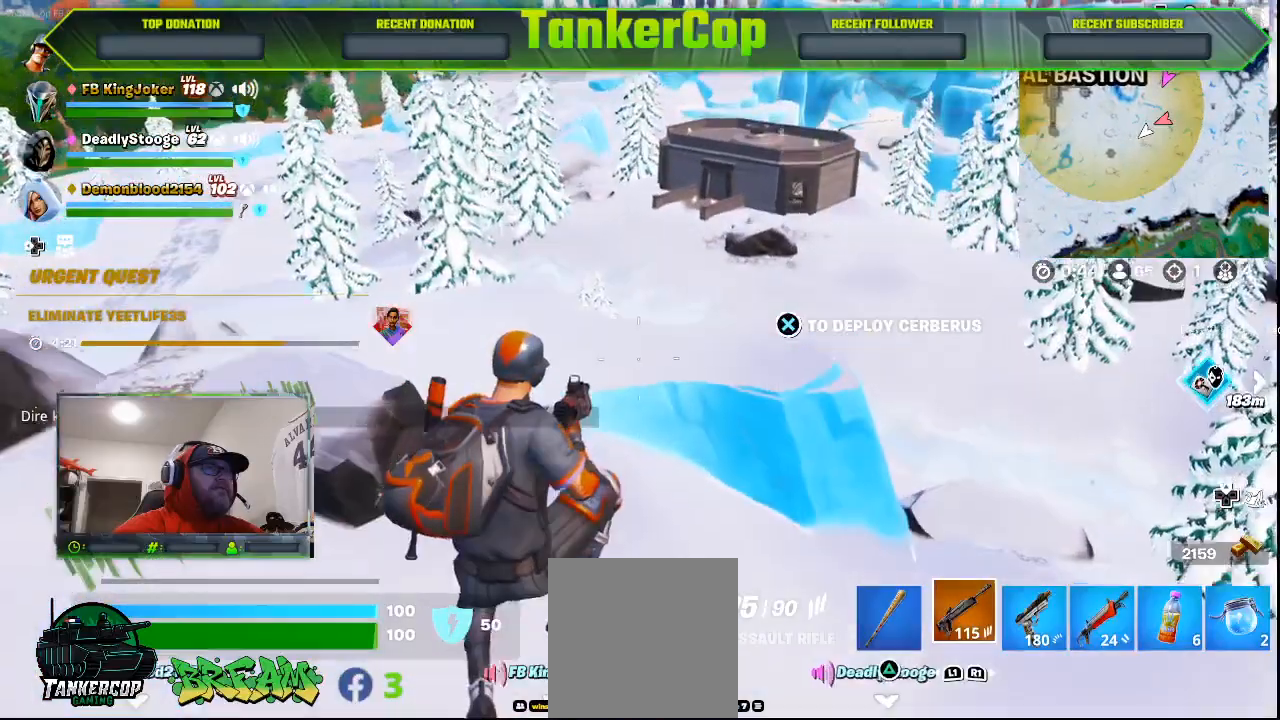
{"buttons": ["CROSS"], "left_stick": "up-right", "right_stick": "center", "events": [[167, "CROSS", "down"]]}
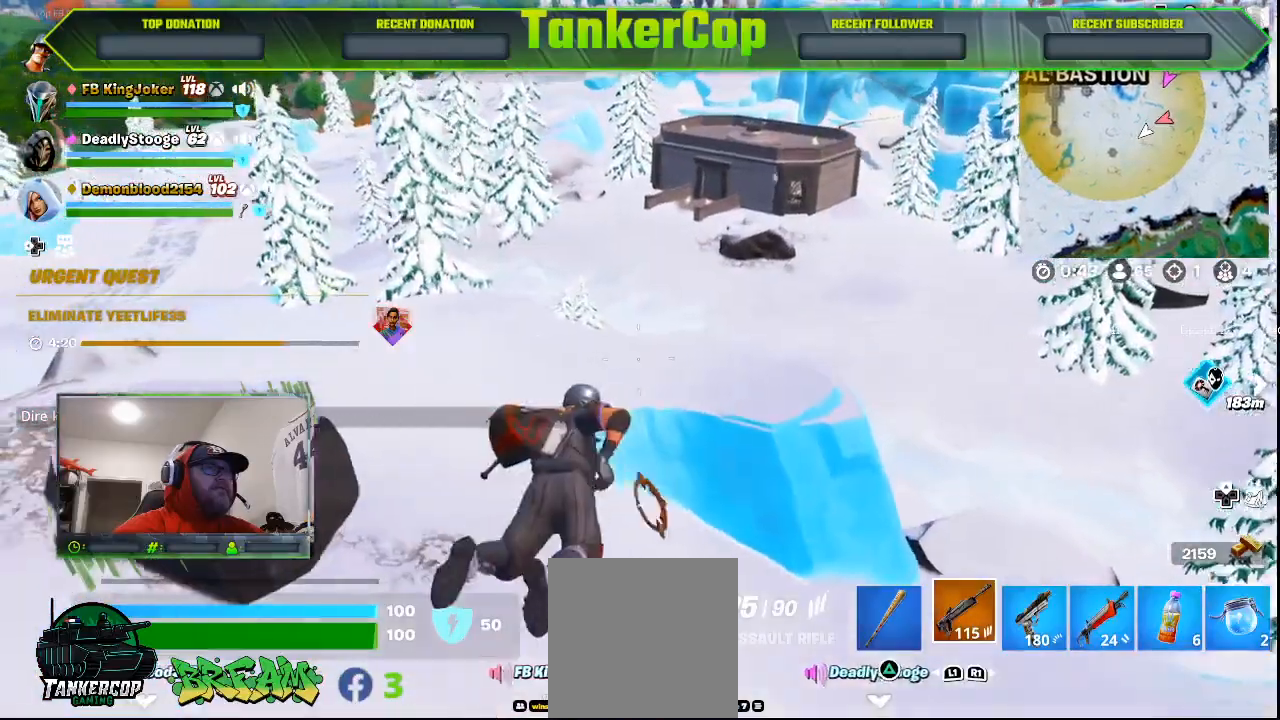
{"buttons": [], "left_stick": "up-right", "right_stick": "center", "events": [[167, "CROSS", "up"]]}
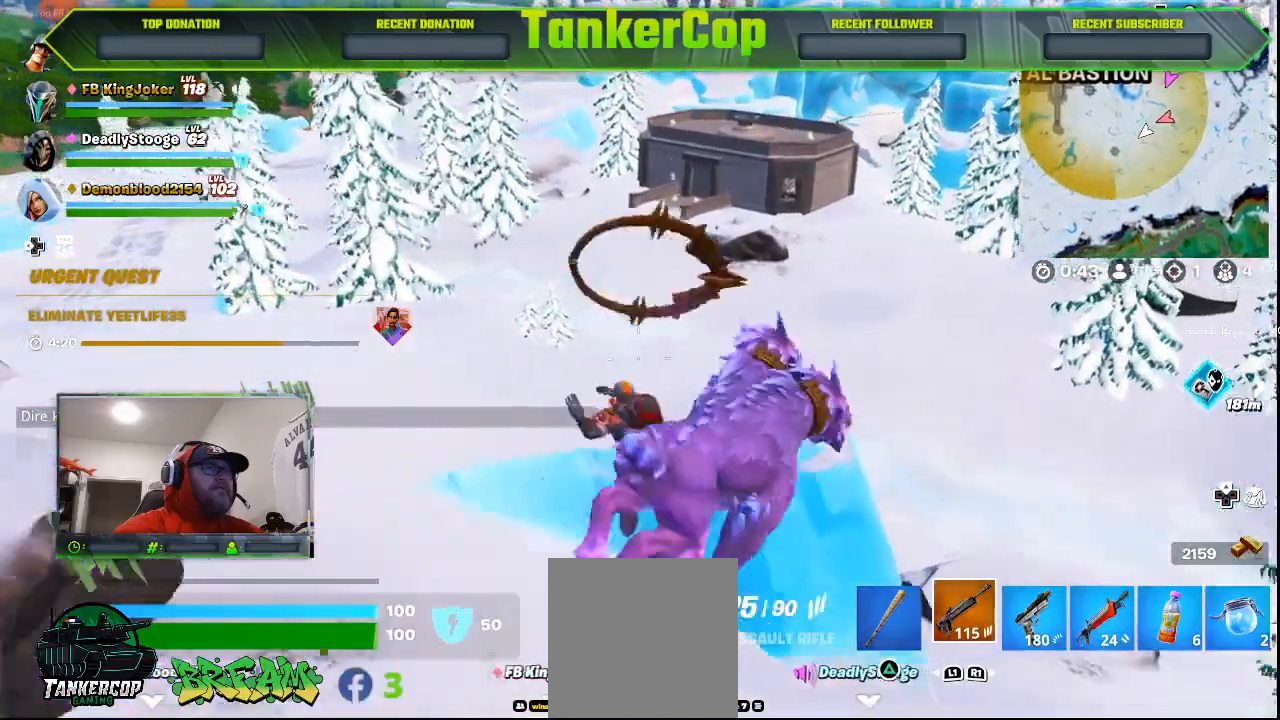
{"buttons": [], "left_stick": "up-right", "right_stick": "center", "events": []}
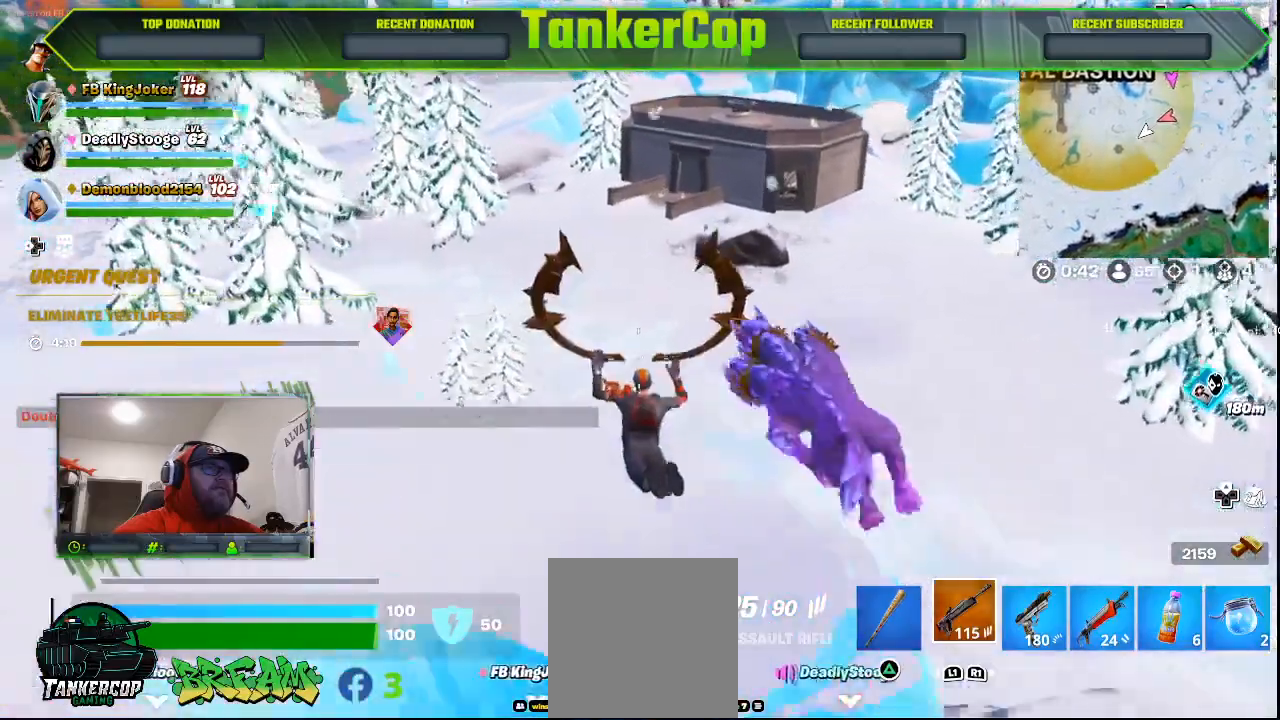
{"buttons": [], "left_stick": "up-right", "right_stick": "center", "events": []}
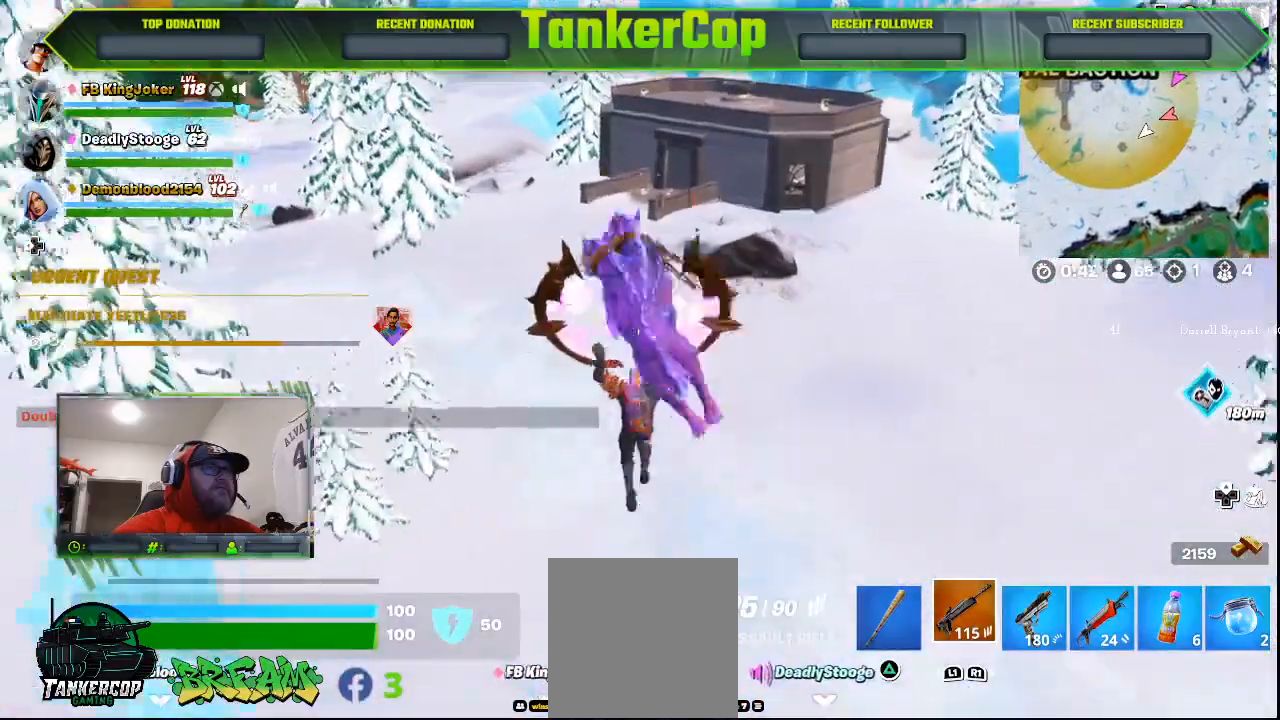
{"buttons": [], "left_stick": "up", "right_stick": "center", "events": [[367, "left_stick", "up"]]}
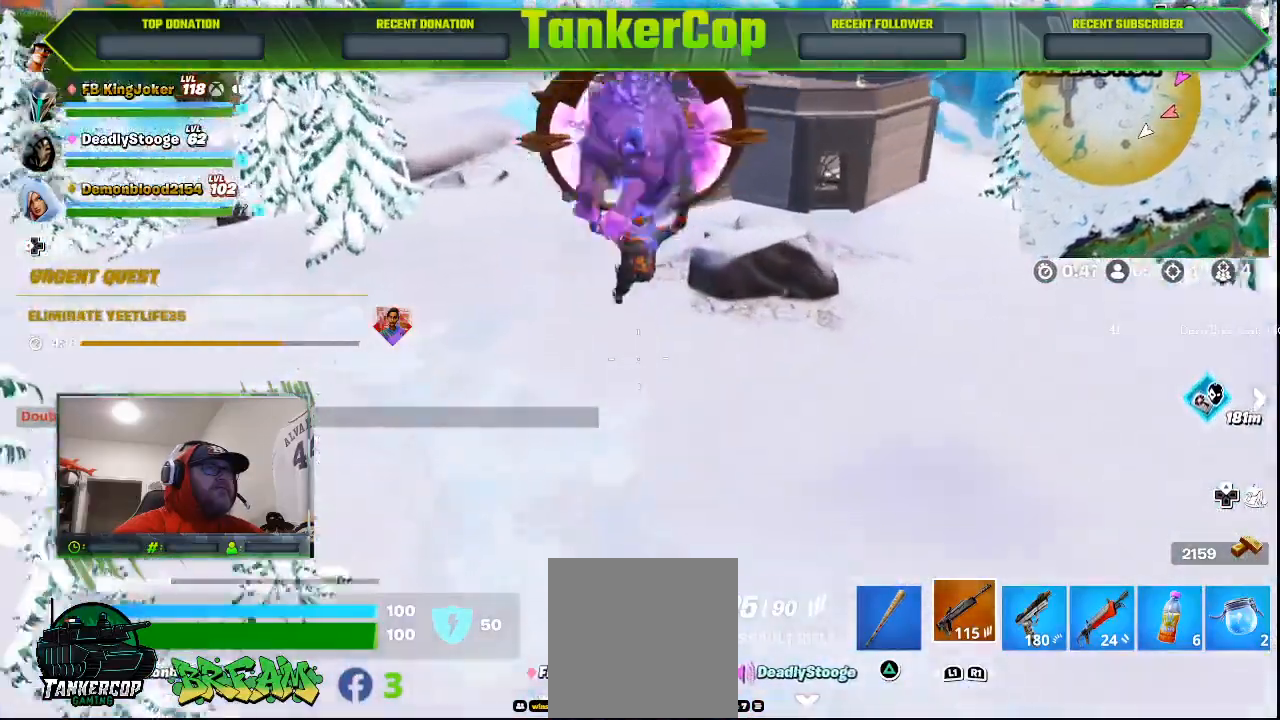
{"buttons": [], "left_stick": "up", "right_stick": "center", "events": []}